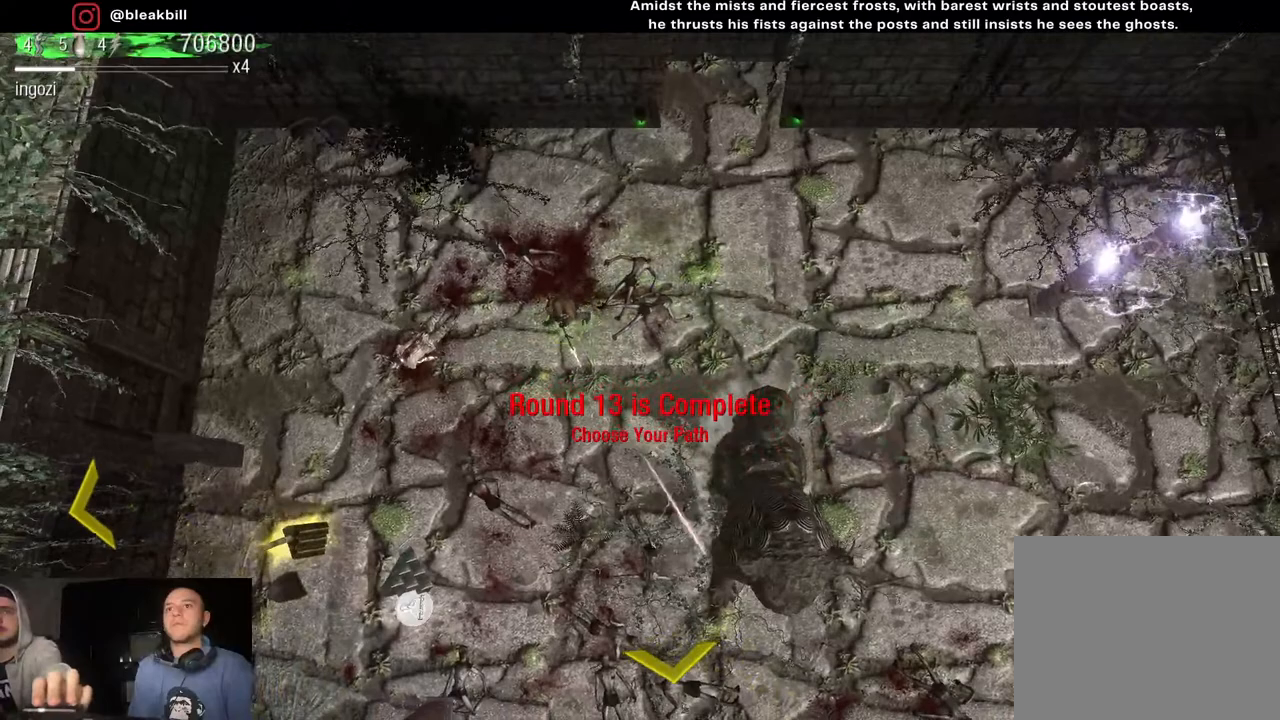
Gameplay with a controller (PlayStation layout); each line is a JSON object with the inputs held at the frame after it. "events" lists button and stick changes between this image and that frame as [ms after this image, input, new state], when the widget could be followed in between.
{"buttons": [], "left_stick": "down-left", "right_stick": "down-right", "events": []}
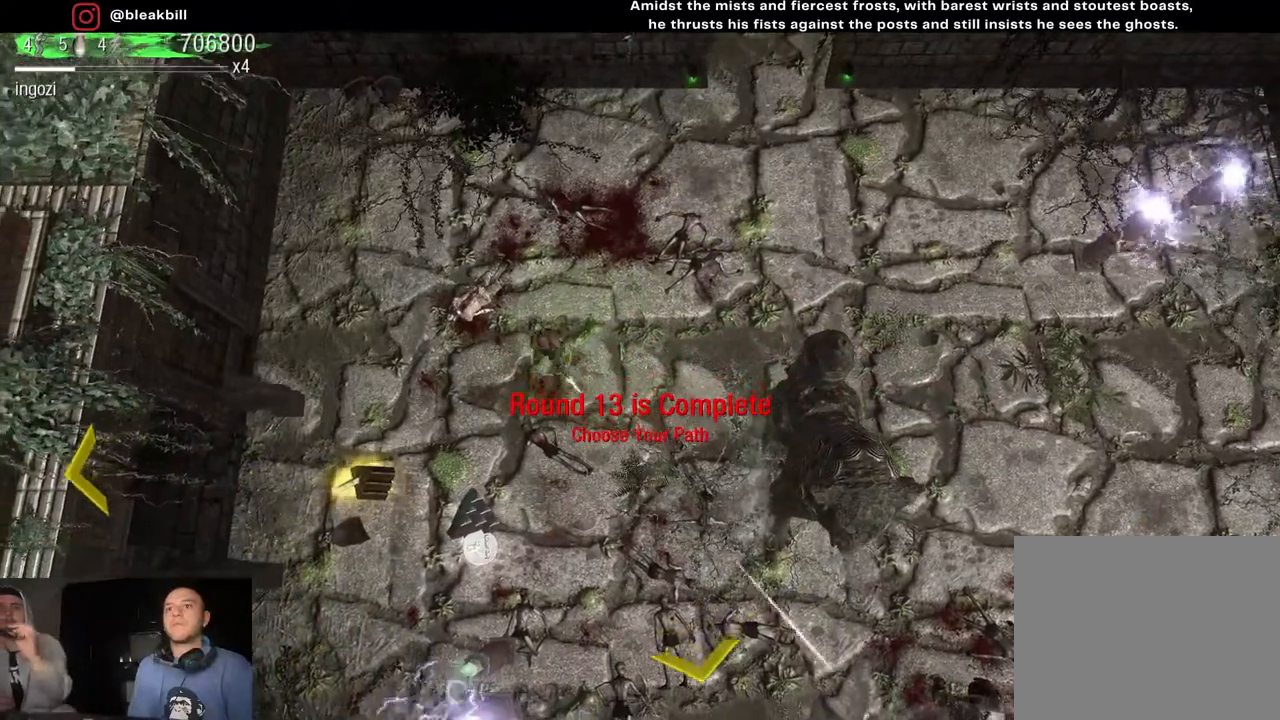
{"buttons": [], "left_stick": "down", "right_stick": "down-right", "events": [[483, "left_stick", "down"]]}
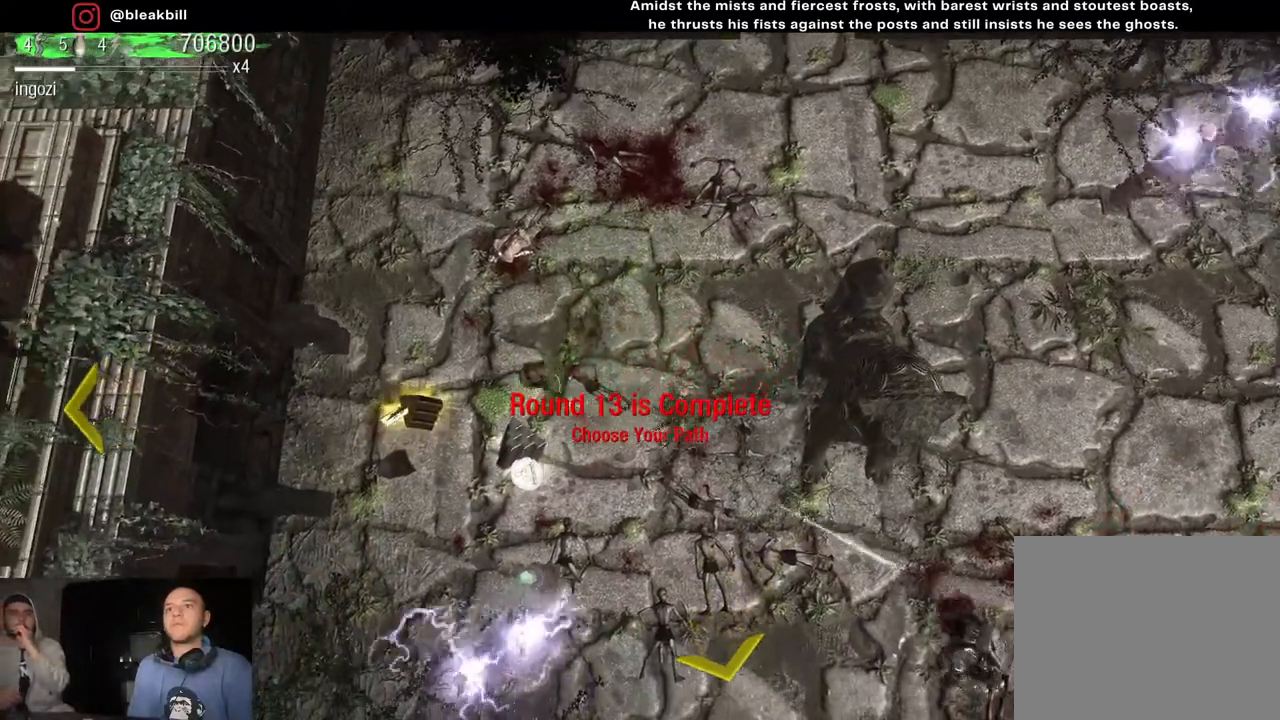
{"buttons": [], "left_stick": "up-left", "right_stick": "down-right", "events": [[167, "left_stick", "down-left"], [267, "left_stick", "left"], [467, "left_stick", "up-left"]]}
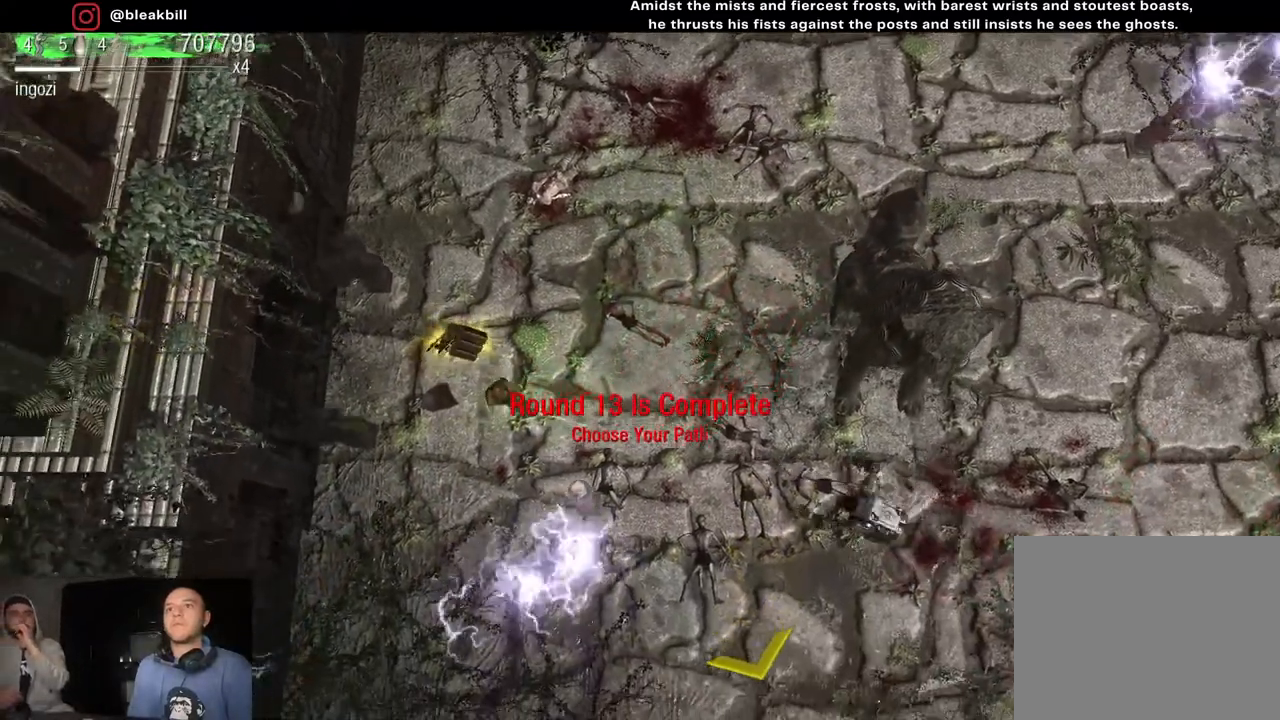
{"buttons": [], "left_stick": "left", "right_stick": "down-right", "events": [[400, "left_stick", "left"]]}
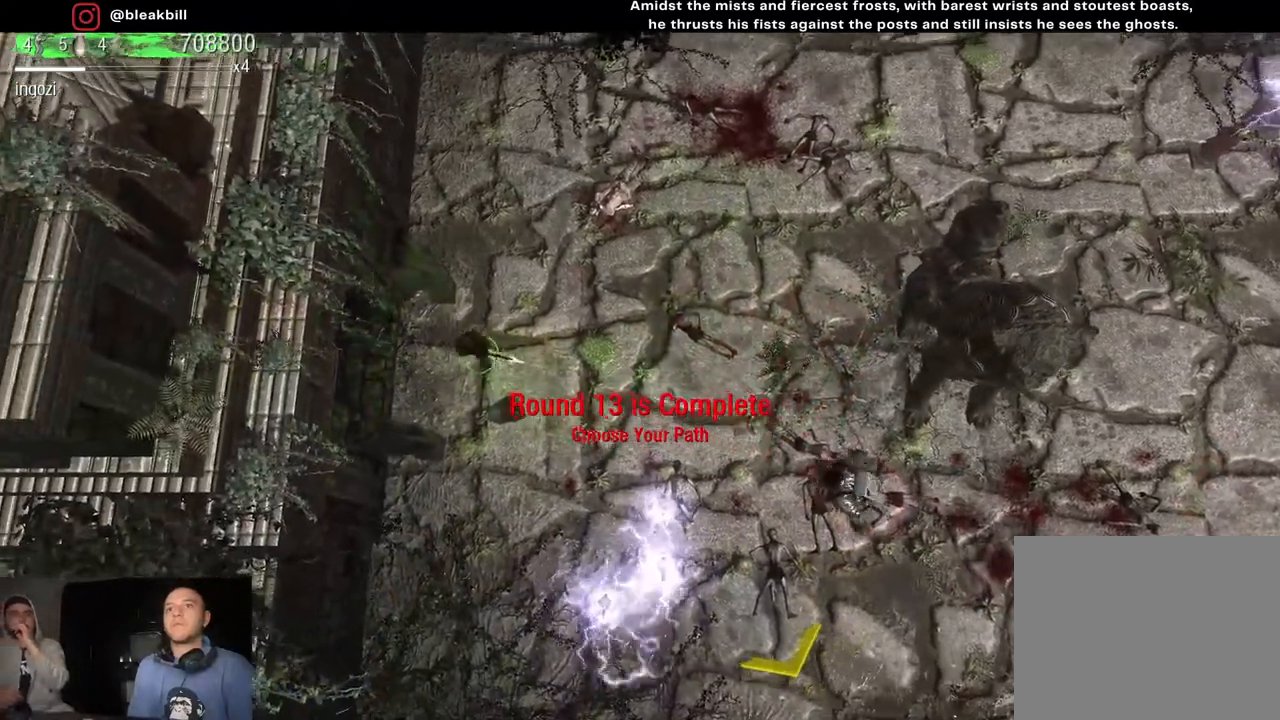
{"buttons": [], "left_stick": "left", "right_stick": "down-right", "events": []}
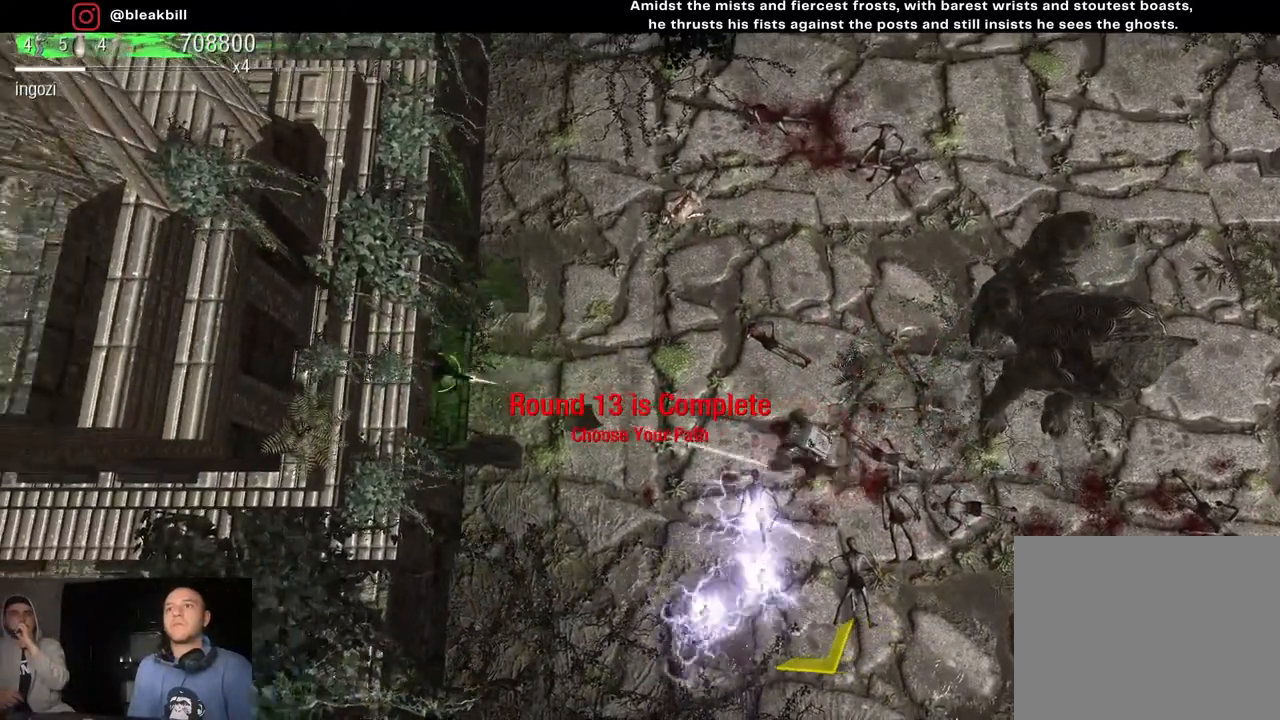
{"buttons": [], "left_stick": "left", "right_stick": "right", "events": [[67, "right_stick", "right"]]}
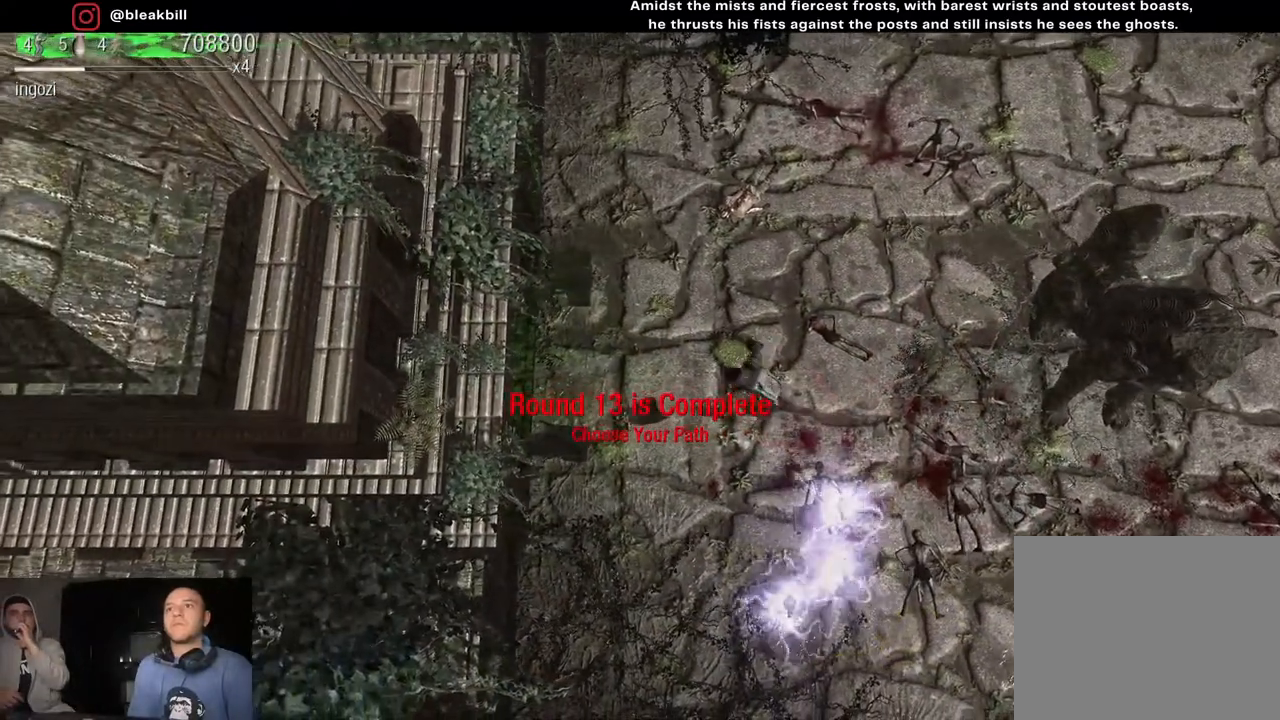
{"buttons": [], "left_stick": "center", "right_stick": "center", "events": [[333, "right_stick", "center"], [367, "left_stick", "center"]]}
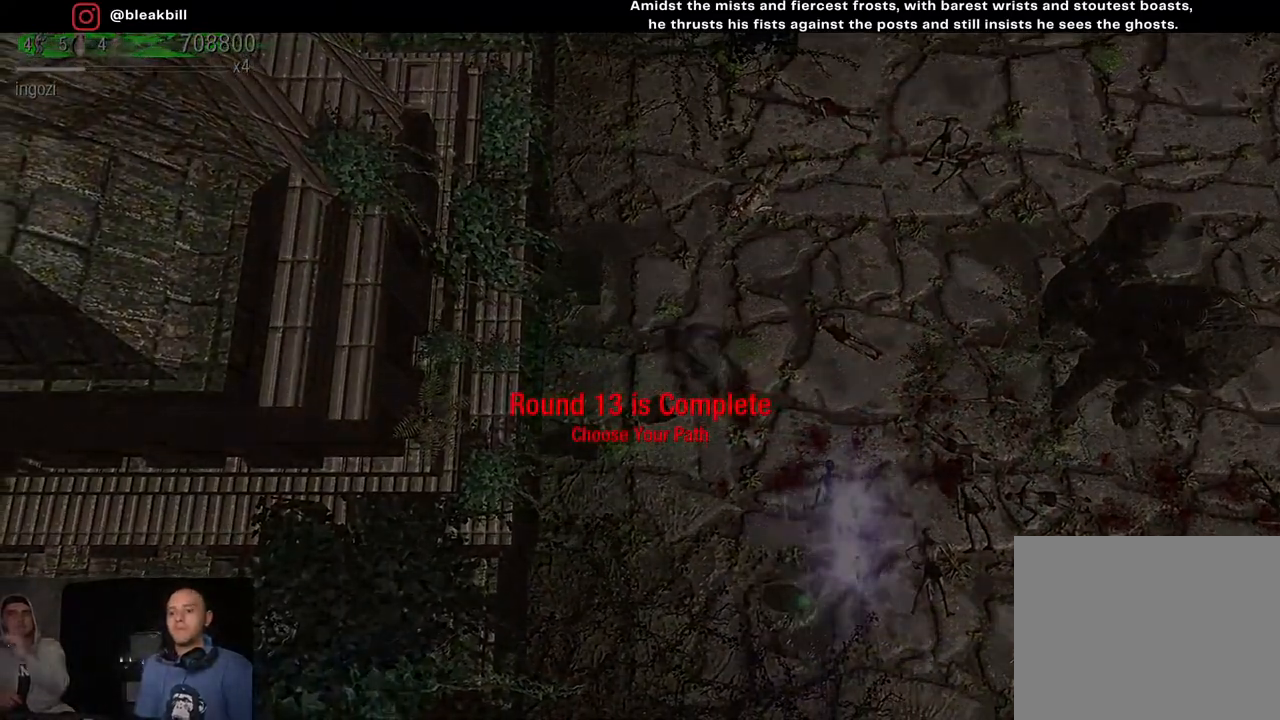
{"buttons": [], "left_stick": "center", "right_stick": "center", "events": []}
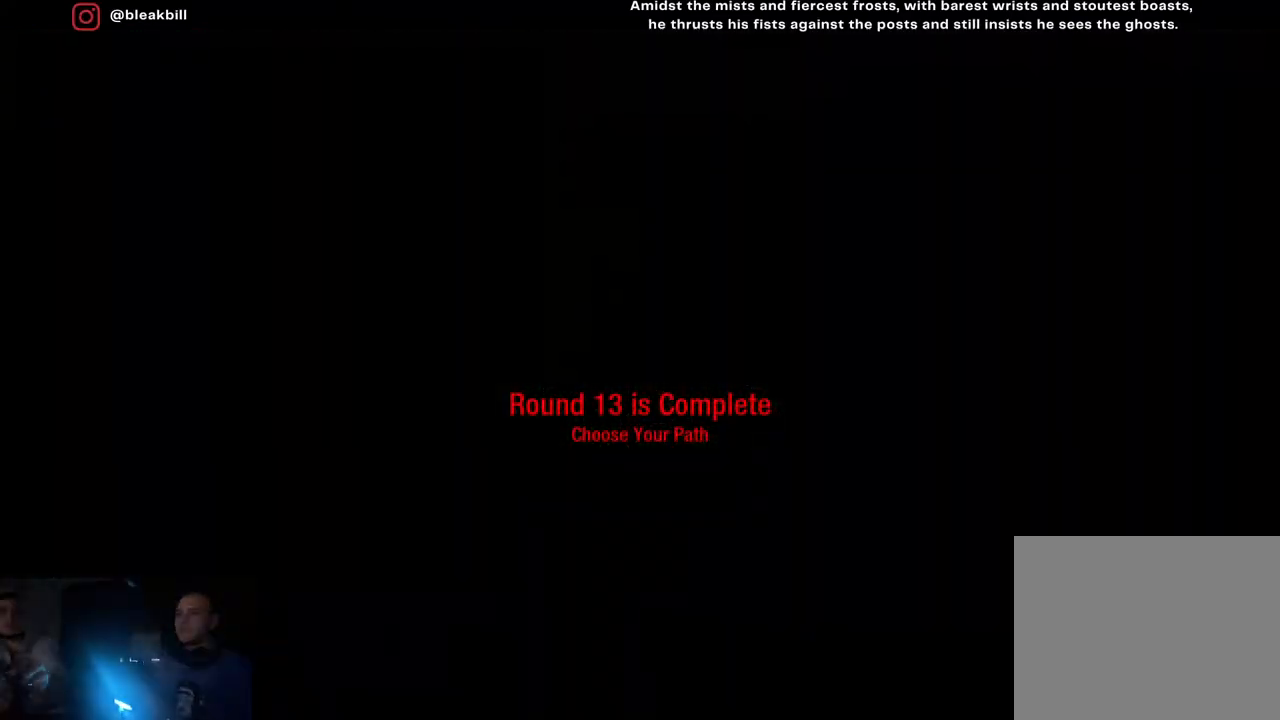
{"buttons": [], "left_stick": "center", "right_stick": "center", "events": []}
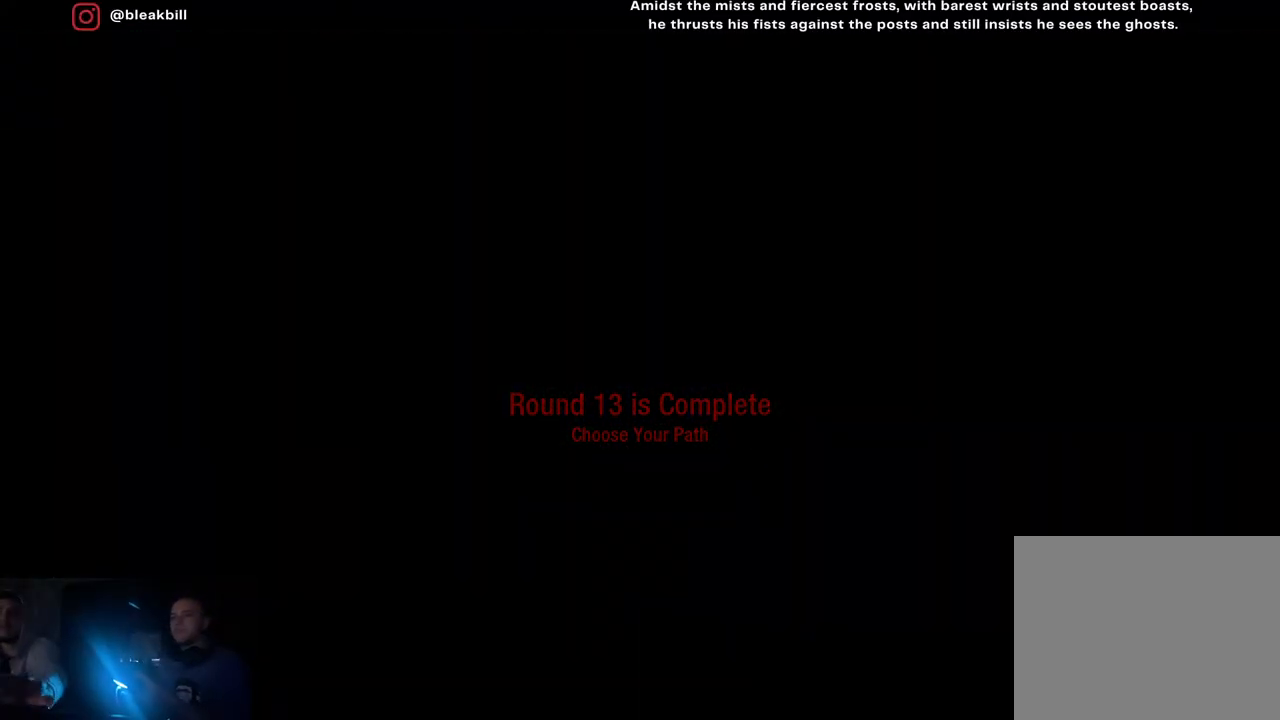
{"buttons": [], "left_stick": "center", "right_stick": "center", "events": []}
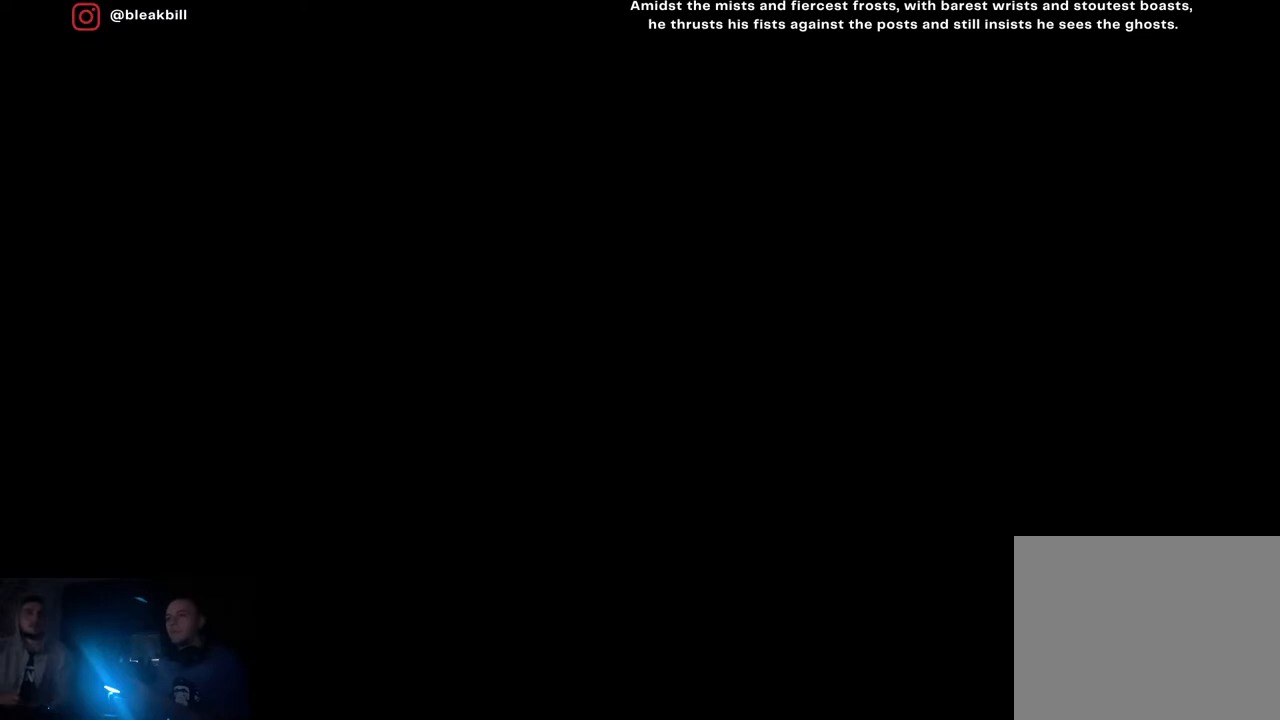
{"buttons": [], "left_stick": "center", "right_stick": "center", "events": []}
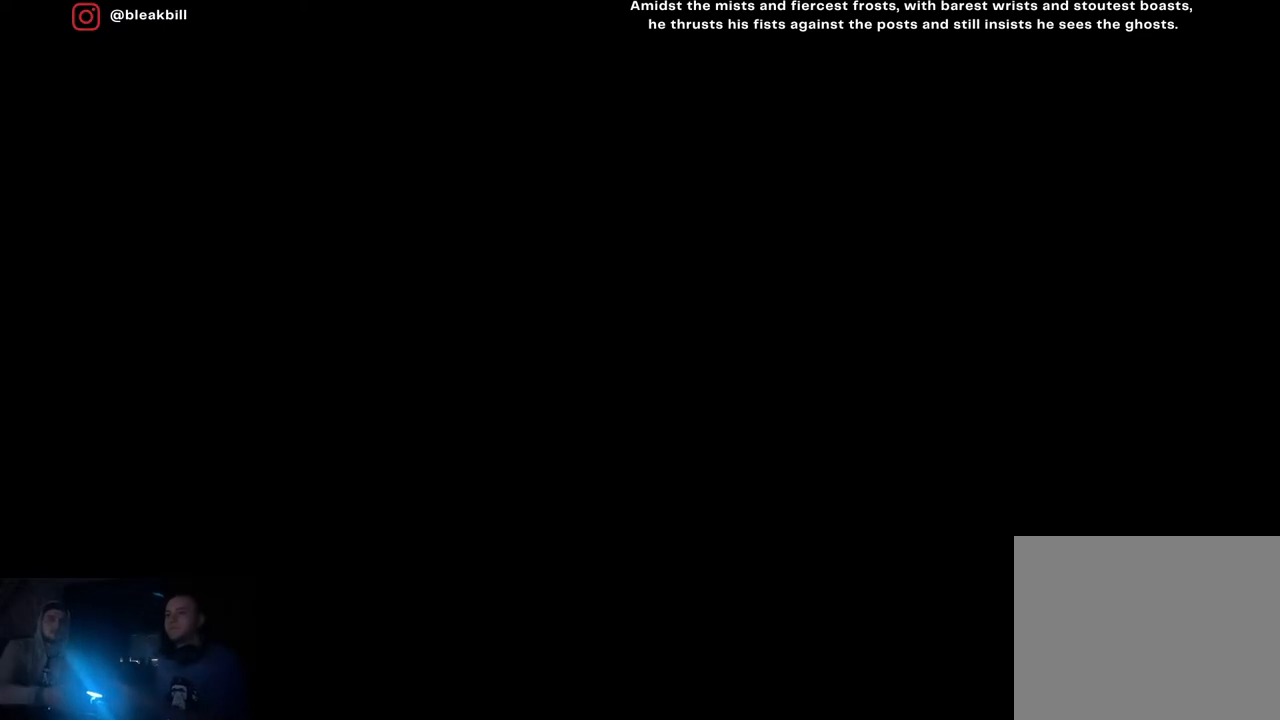
{"buttons": [], "left_stick": "center", "right_stick": "center", "events": []}
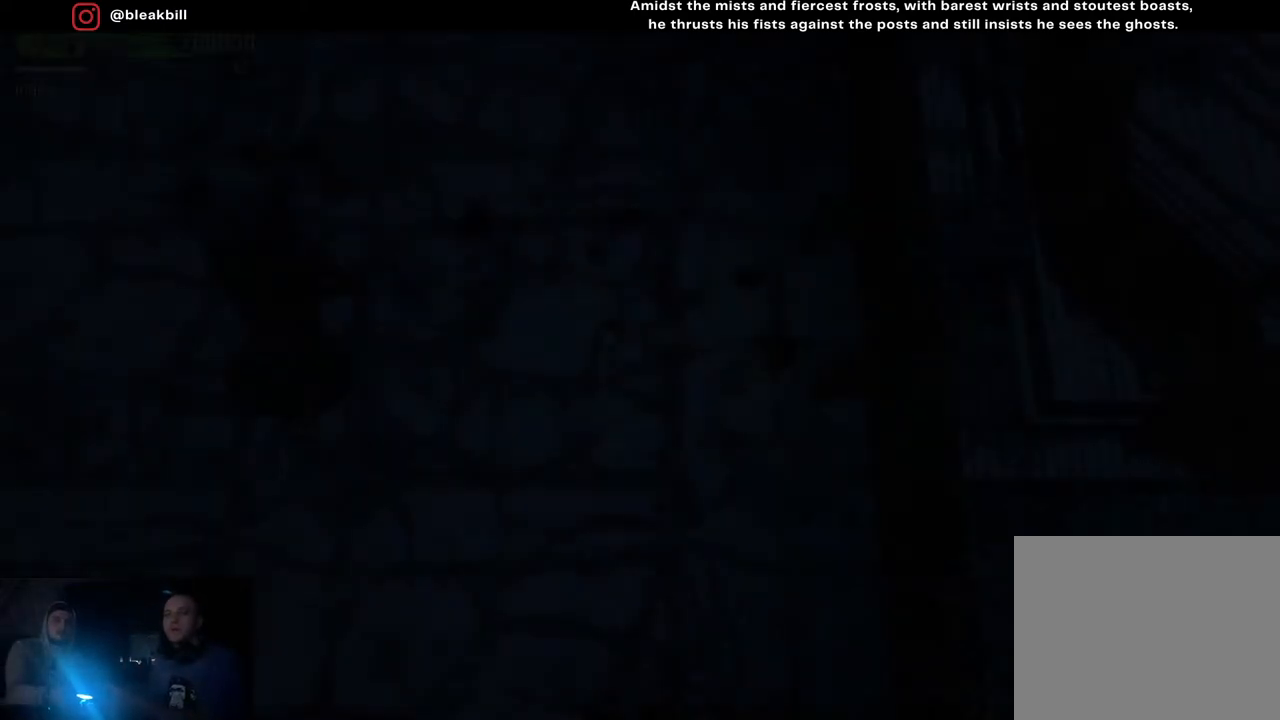
{"buttons": [], "left_stick": "center", "right_stick": "center", "events": []}
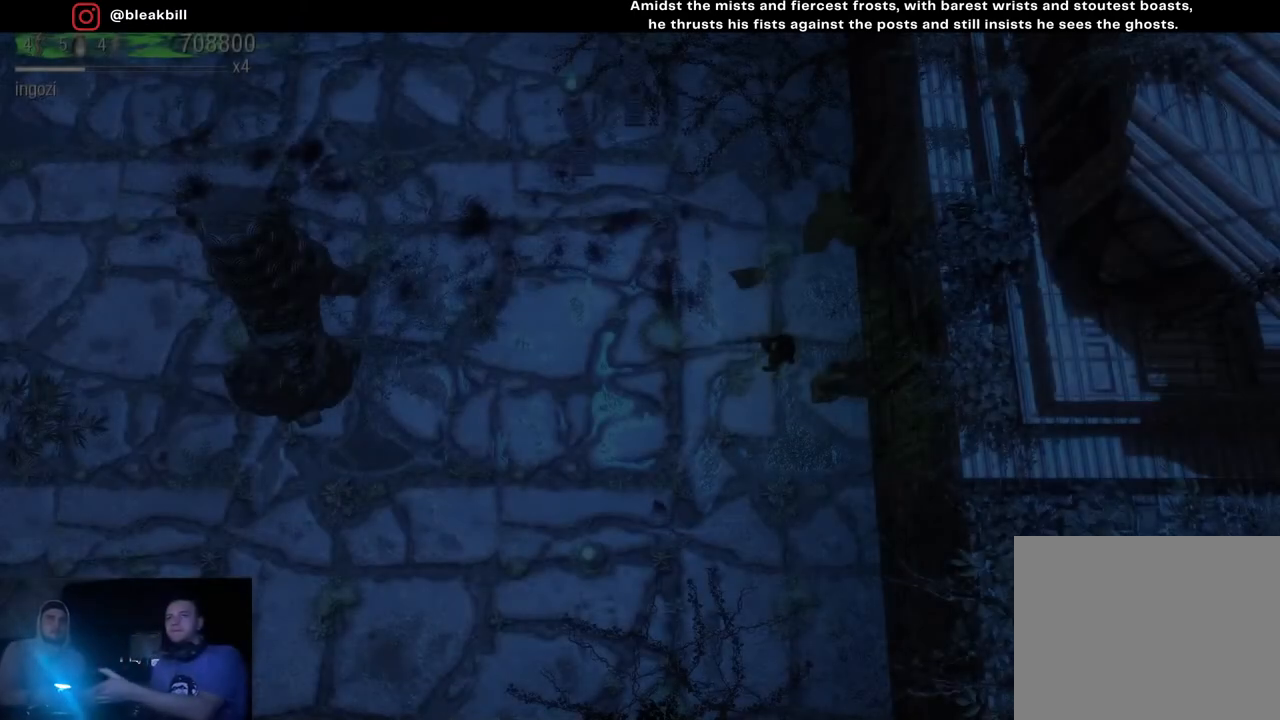
{"buttons": [], "left_stick": "center", "right_stick": "center", "events": []}
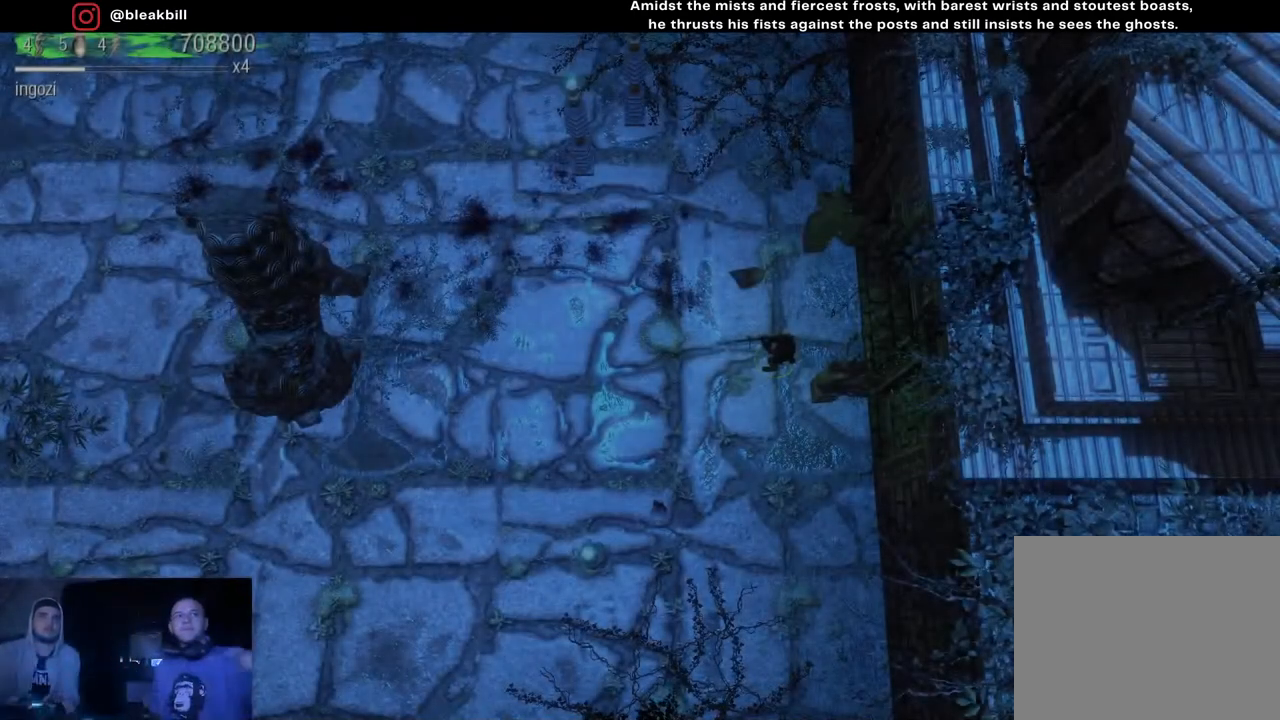
{"buttons": [], "left_stick": "center", "right_stick": "center", "events": []}
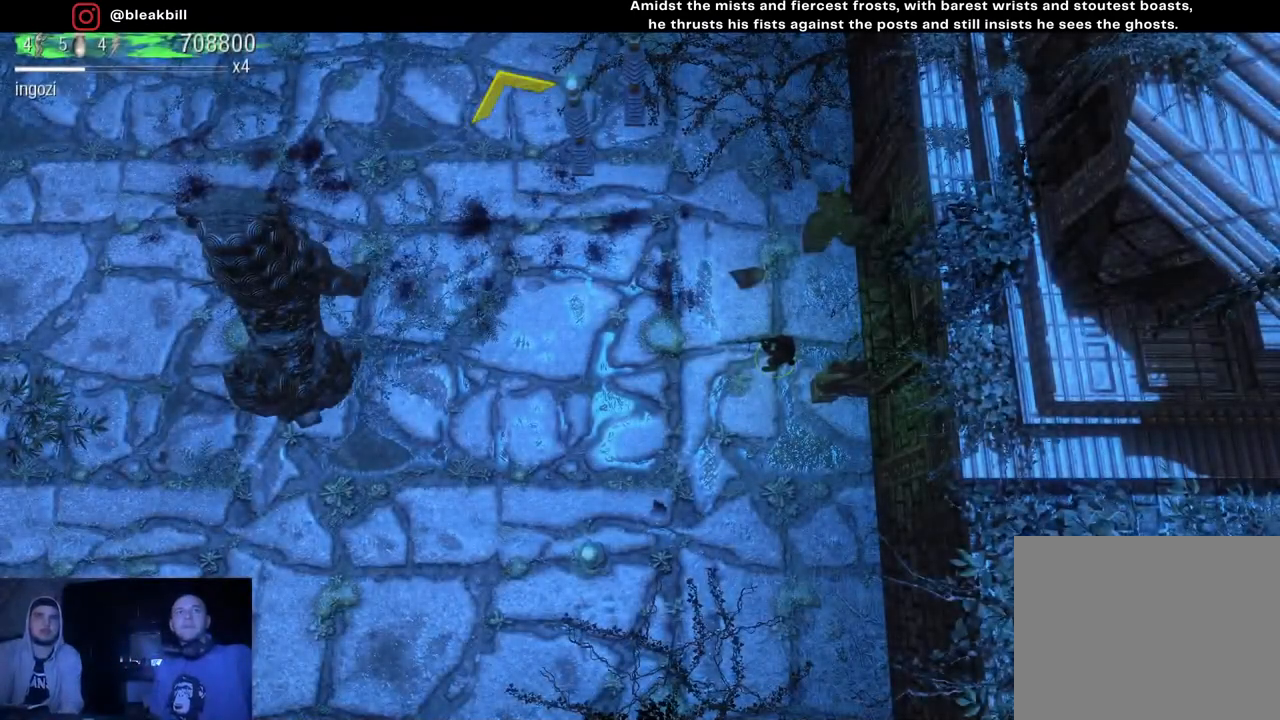
{"buttons": [], "left_stick": "left", "right_stick": "center", "events": [[33, "left_stick", "left"]]}
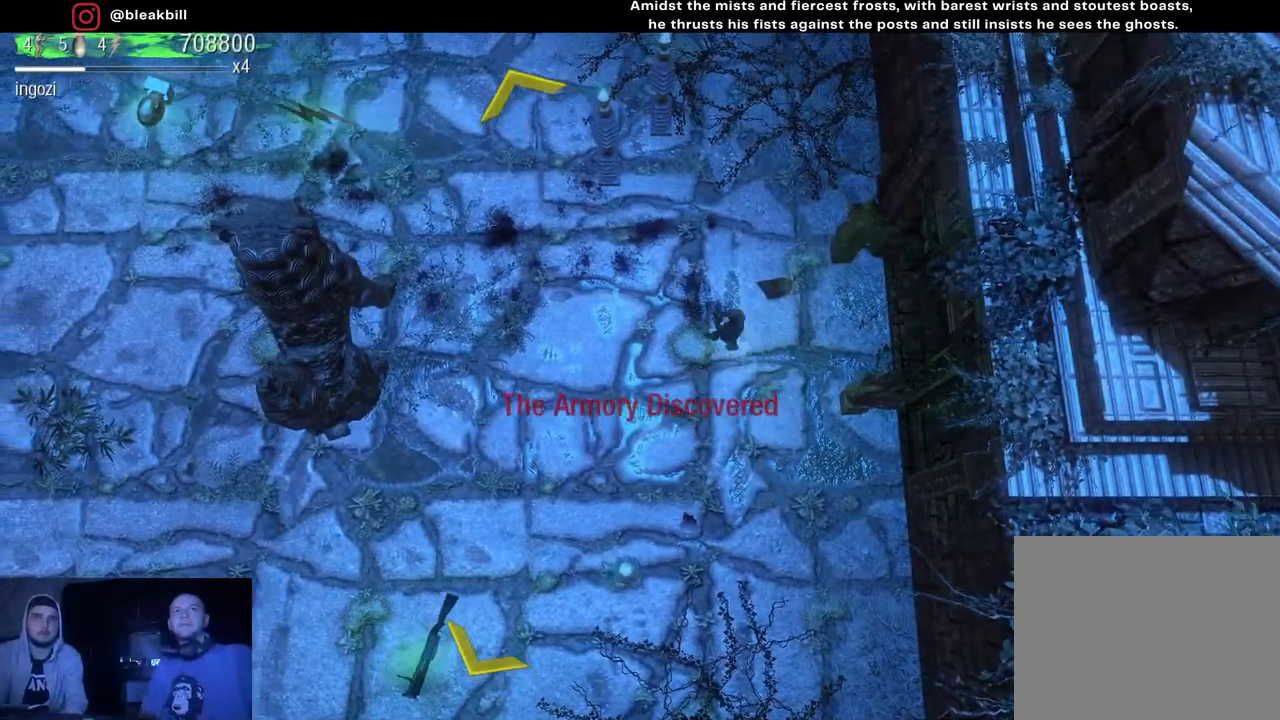
{"buttons": [], "left_stick": "down", "right_stick": "center", "events": [[67, "left_stick", "down-left"], [183, "left_stick", "down"]]}
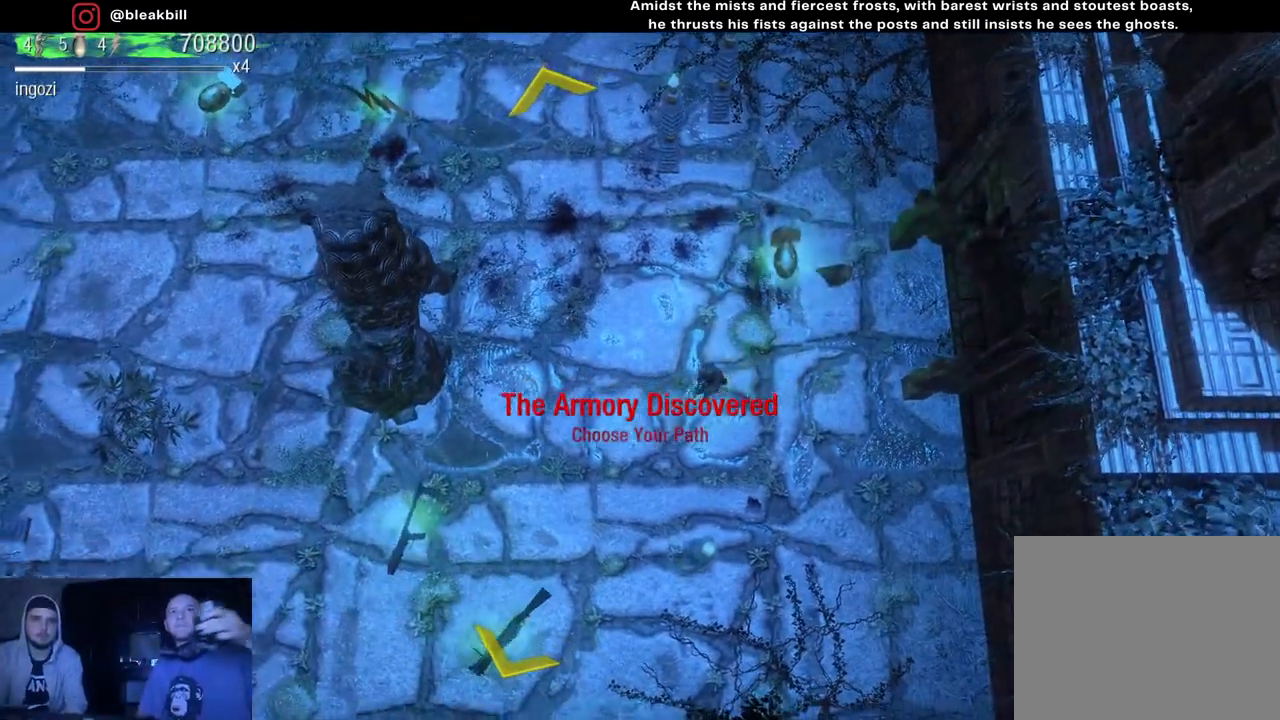
{"buttons": [], "left_stick": "center", "right_stick": "center", "events": [[283, "left_stick", "center"]]}
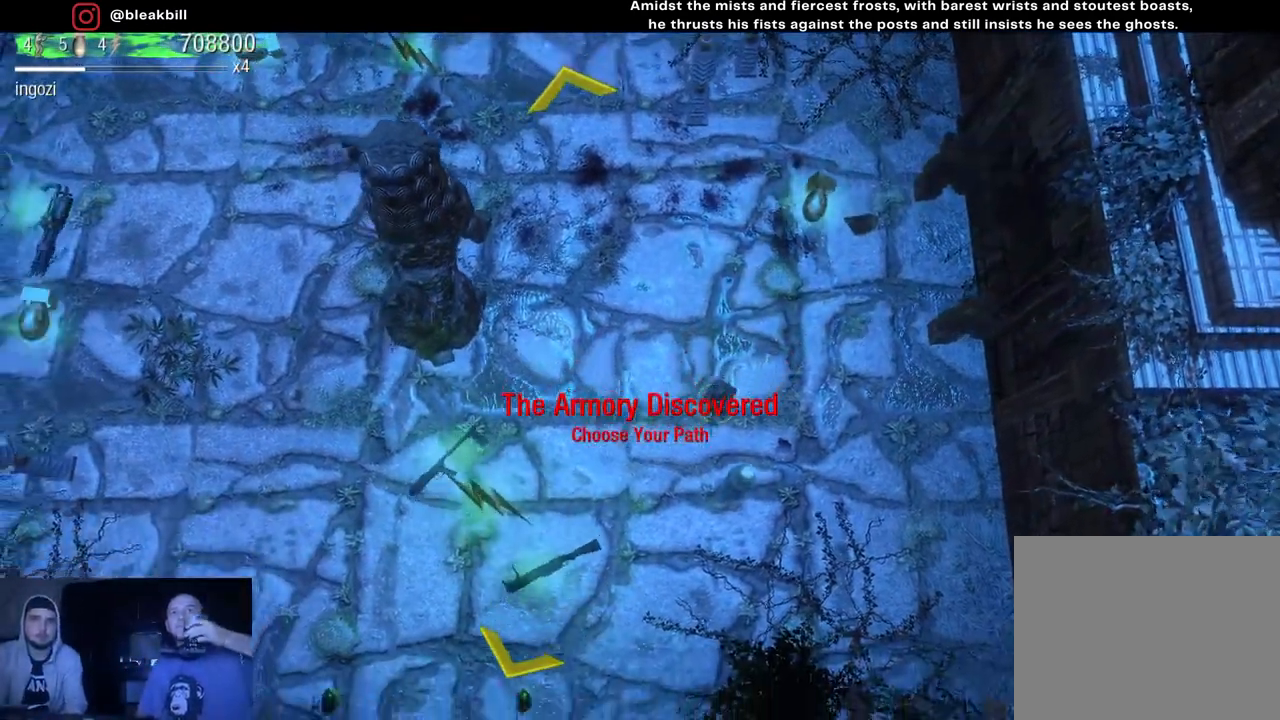
{"buttons": [], "left_stick": "up", "right_stick": "center", "events": [[450, "left_stick", "up"]]}
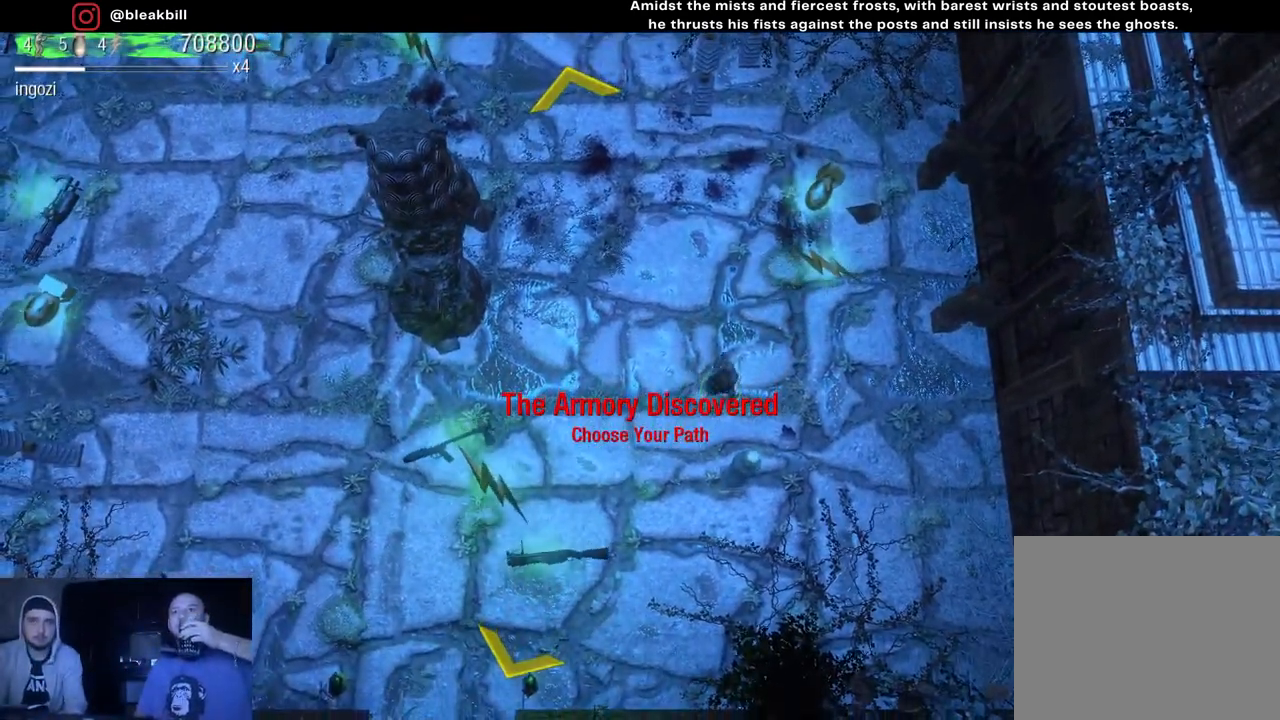
{"buttons": [], "left_stick": "right", "right_stick": "center", "events": [[133, "left_stick", "up-right"], [333, "left_stick", "left"], [450, "left_stick", "right"]]}
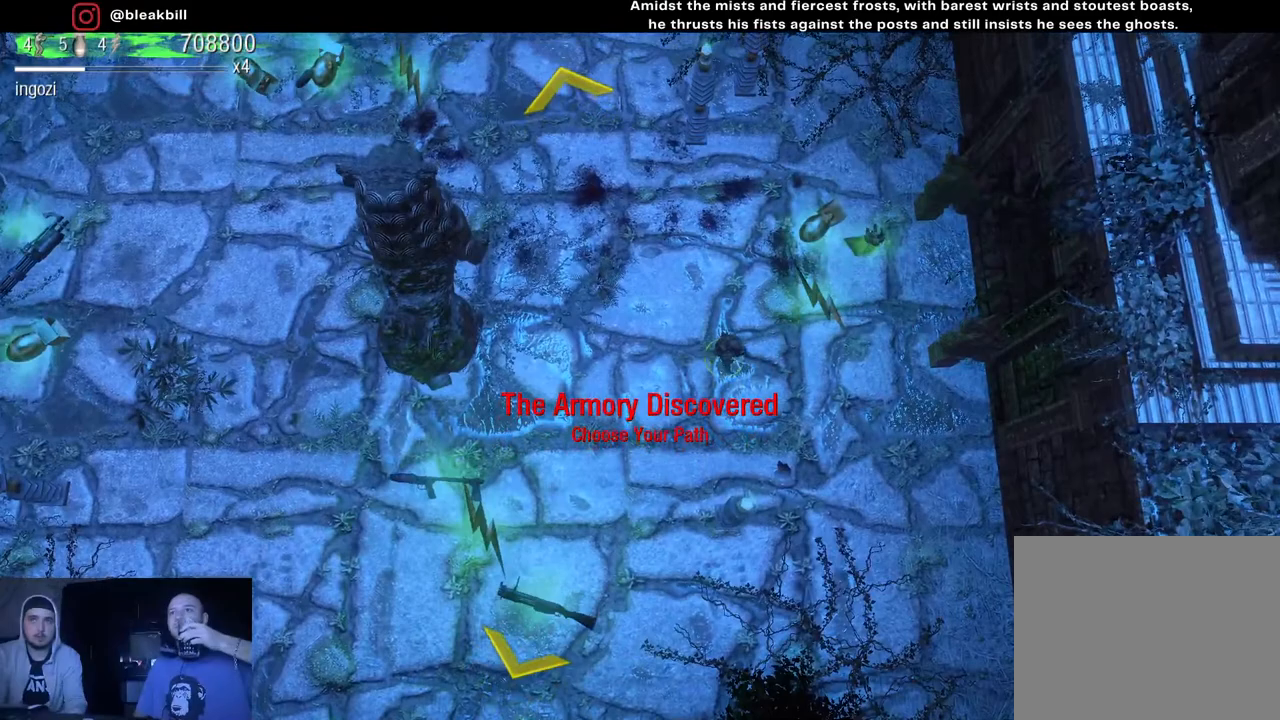
{"buttons": [], "left_stick": "up-left", "right_stick": "center", "events": [[267, "left_stick", "up-right"], [433, "left_stick", "up-left"]]}
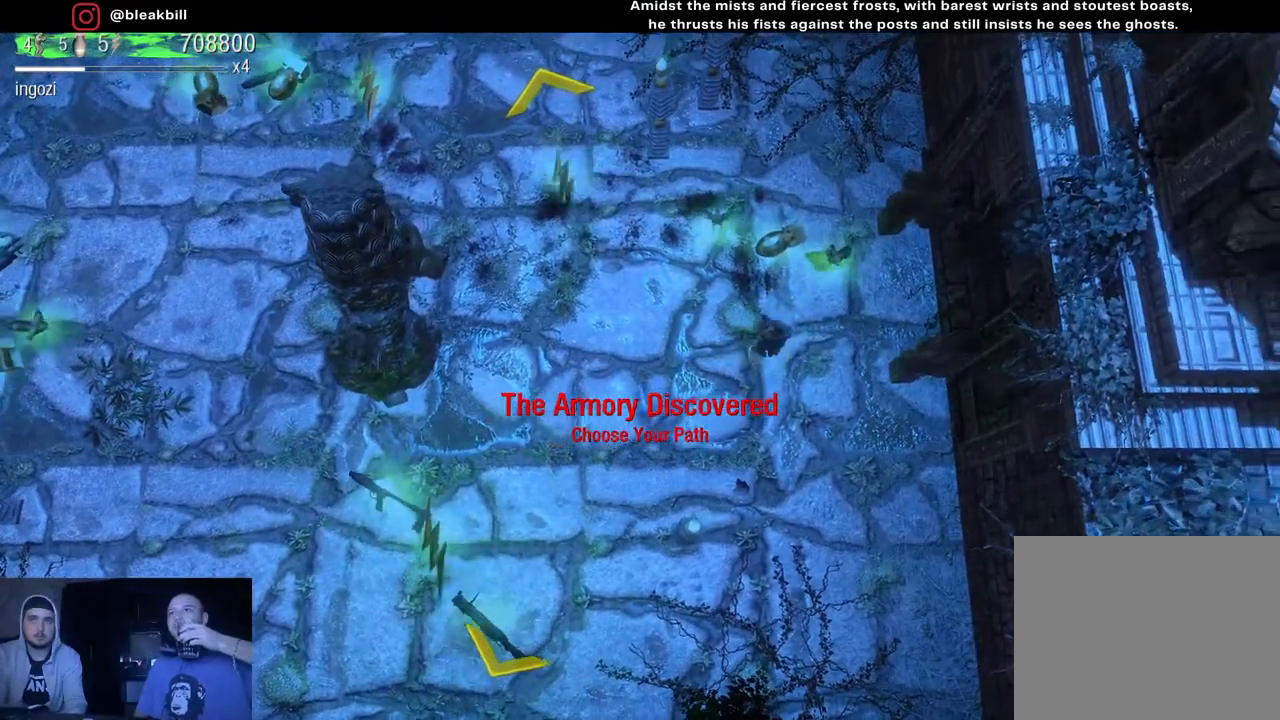
{"buttons": [], "left_stick": "down-left", "right_stick": "center", "events": [[67, "left_stick", "up-right"], [233, "left_stick", "right"], [467, "left_stick", "down-left"]]}
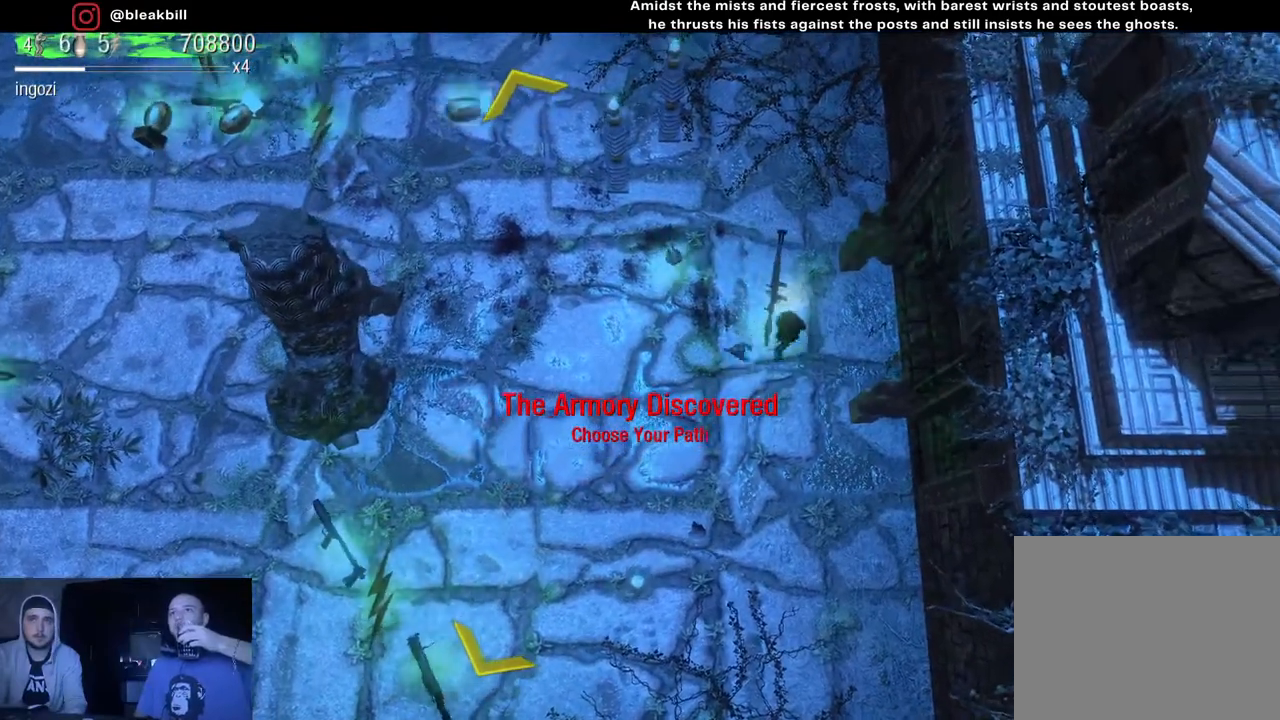
{"buttons": [], "left_stick": "left", "right_stick": "center", "events": [[50, "left_stick", "left"], [167, "left_stick", "up"], [400, "left_stick", "left"]]}
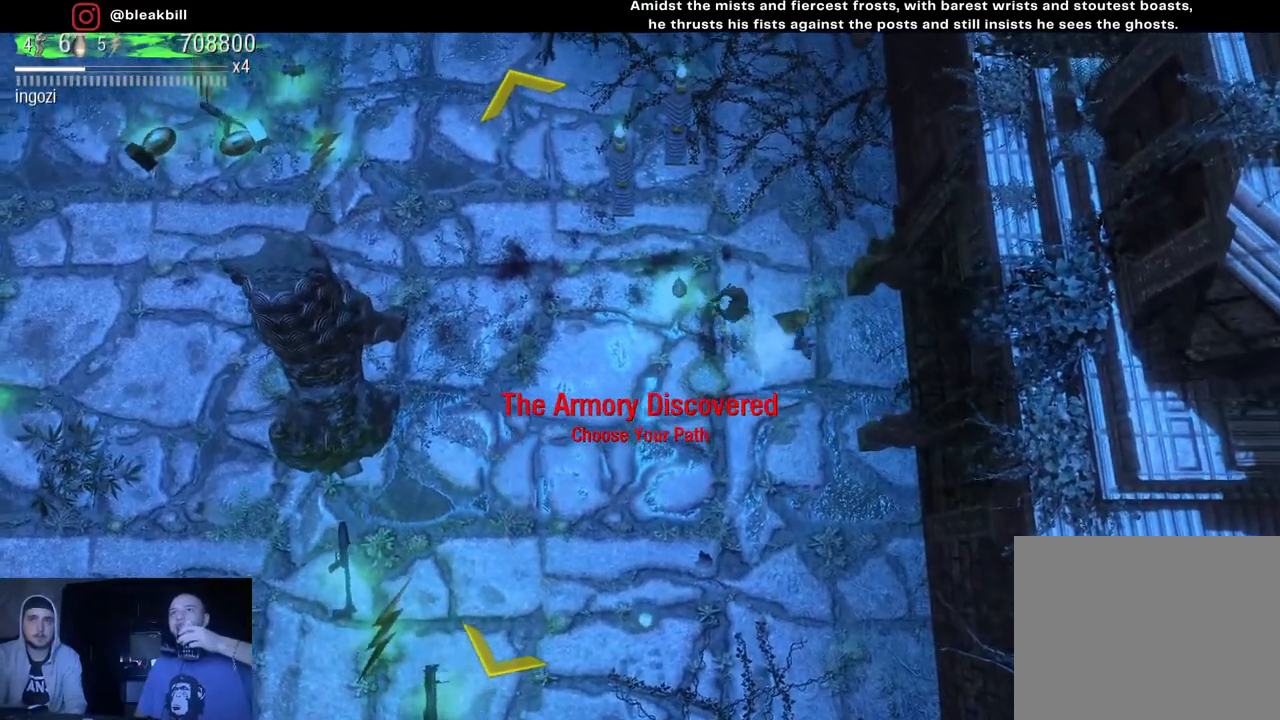
{"buttons": [], "left_stick": "left", "right_stick": "center", "events": [[183, "left_stick", "down-left"], [367, "left_stick", "left"]]}
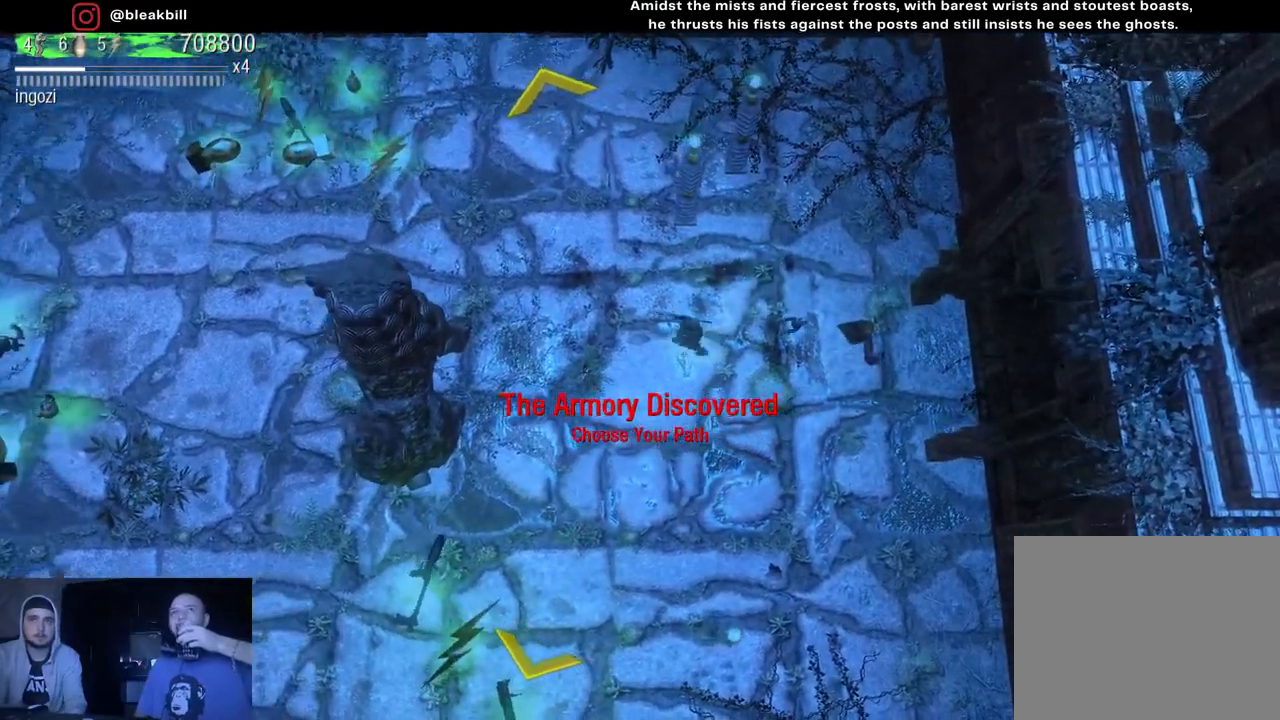
{"buttons": [], "left_stick": "up-left", "right_stick": "center", "events": [[183, "left_stick", "up-left"]]}
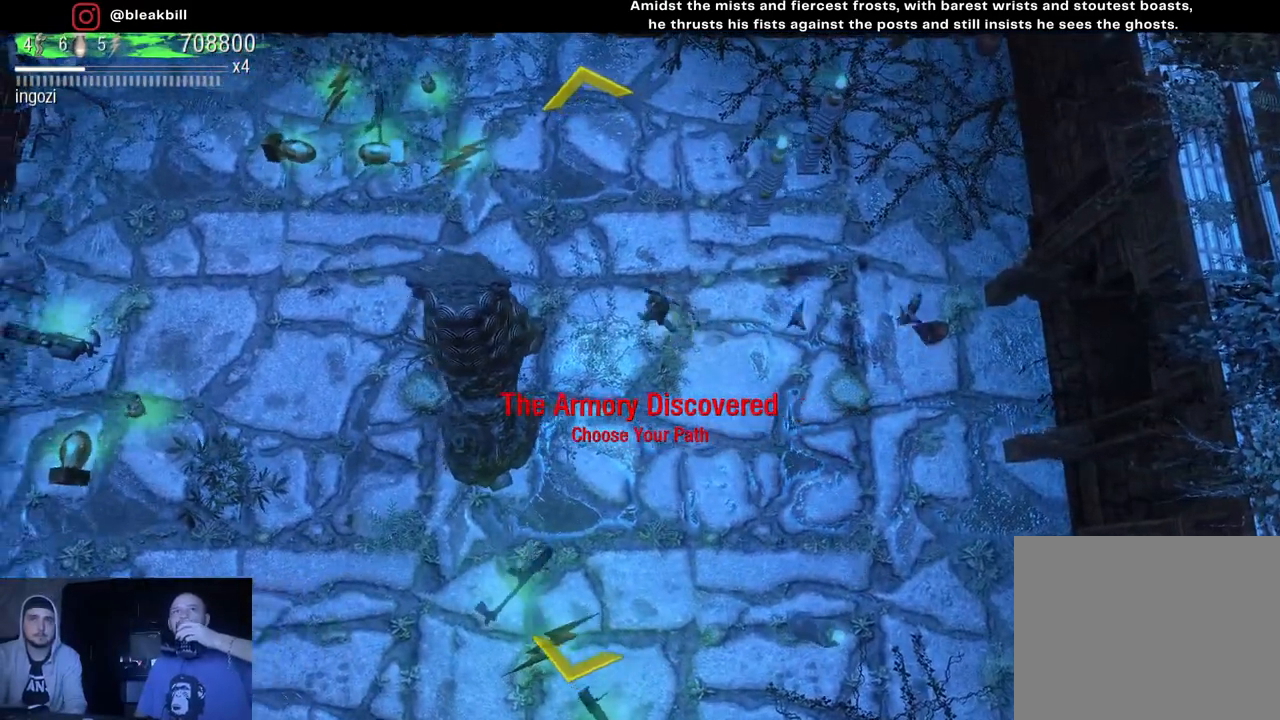
{"buttons": [], "left_stick": "left", "right_stick": "center", "events": [[350, "left_stick", "left"]]}
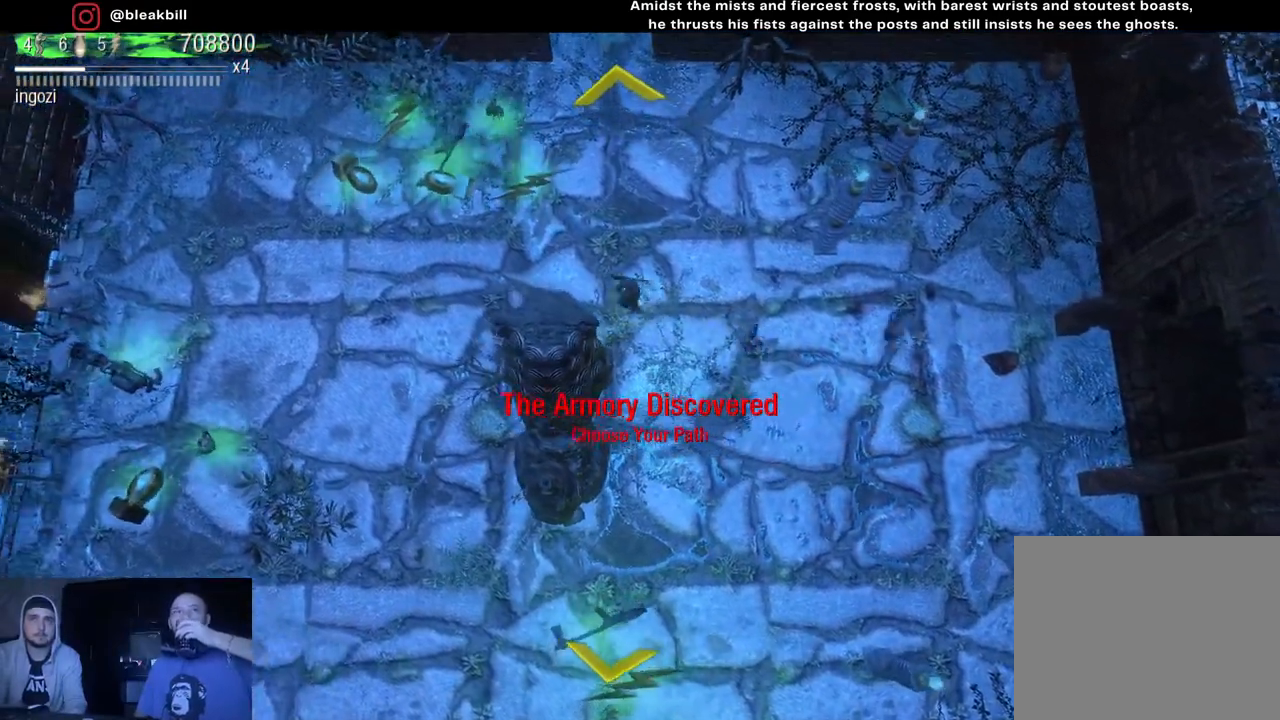
{"buttons": [], "left_stick": "up-left", "right_stick": "center", "events": [[33, "left_stick", "up-left"]]}
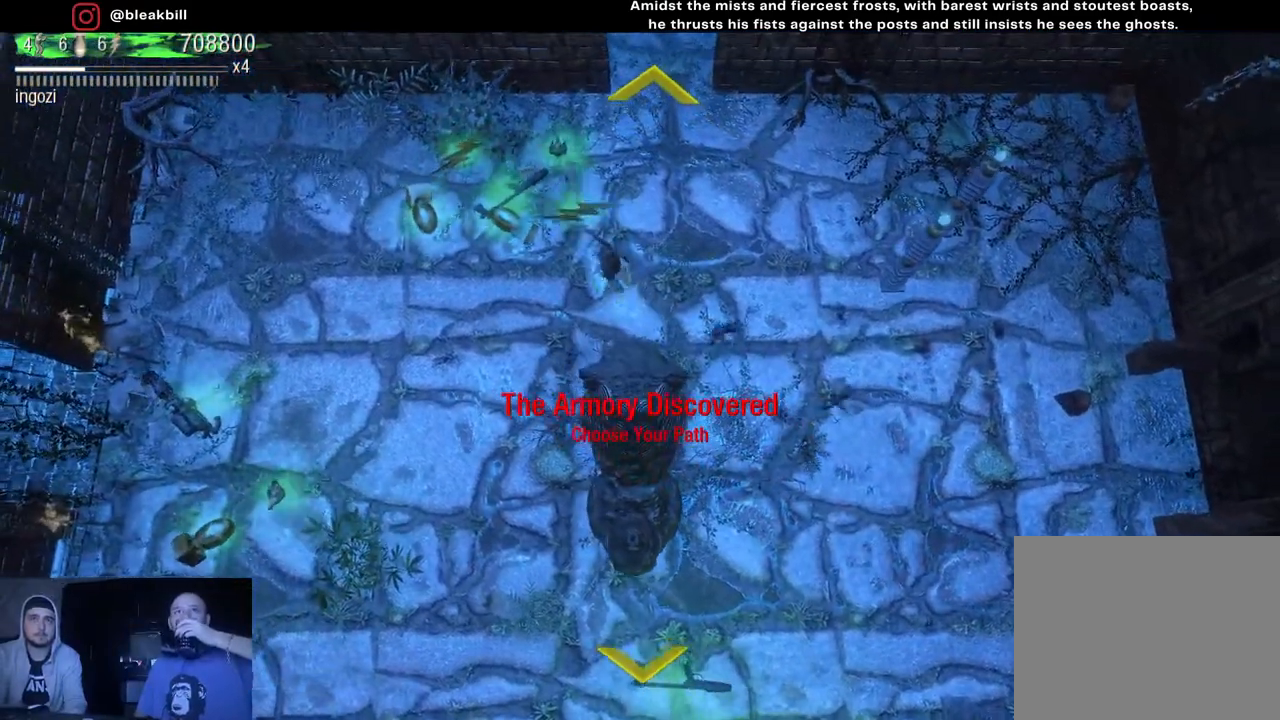
{"buttons": [], "left_stick": "up", "right_stick": "center", "events": [[400, "left_stick", "up"]]}
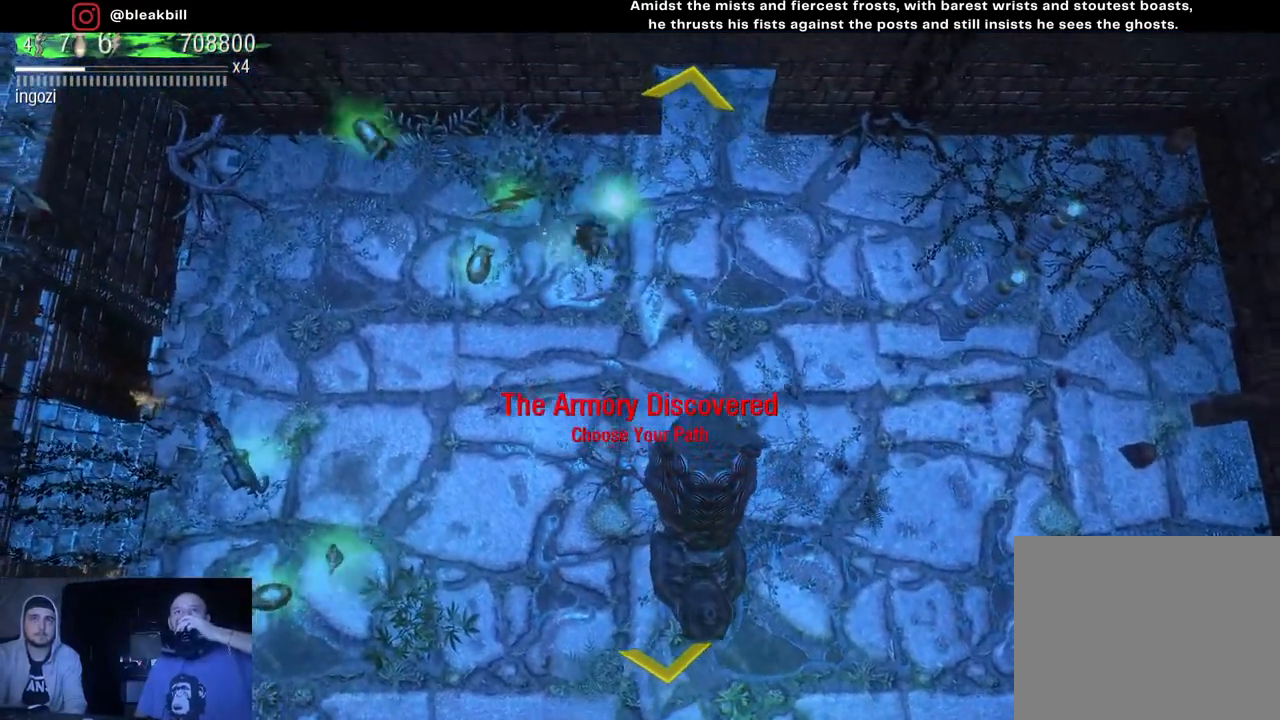
{"buttons": [], "left_stick": "down-left", "right_stick": "center", "events": [[100, "left_stick", "up-left"], [200, "left_stick", "left"], [333, "left_stick", "down-left"]]}
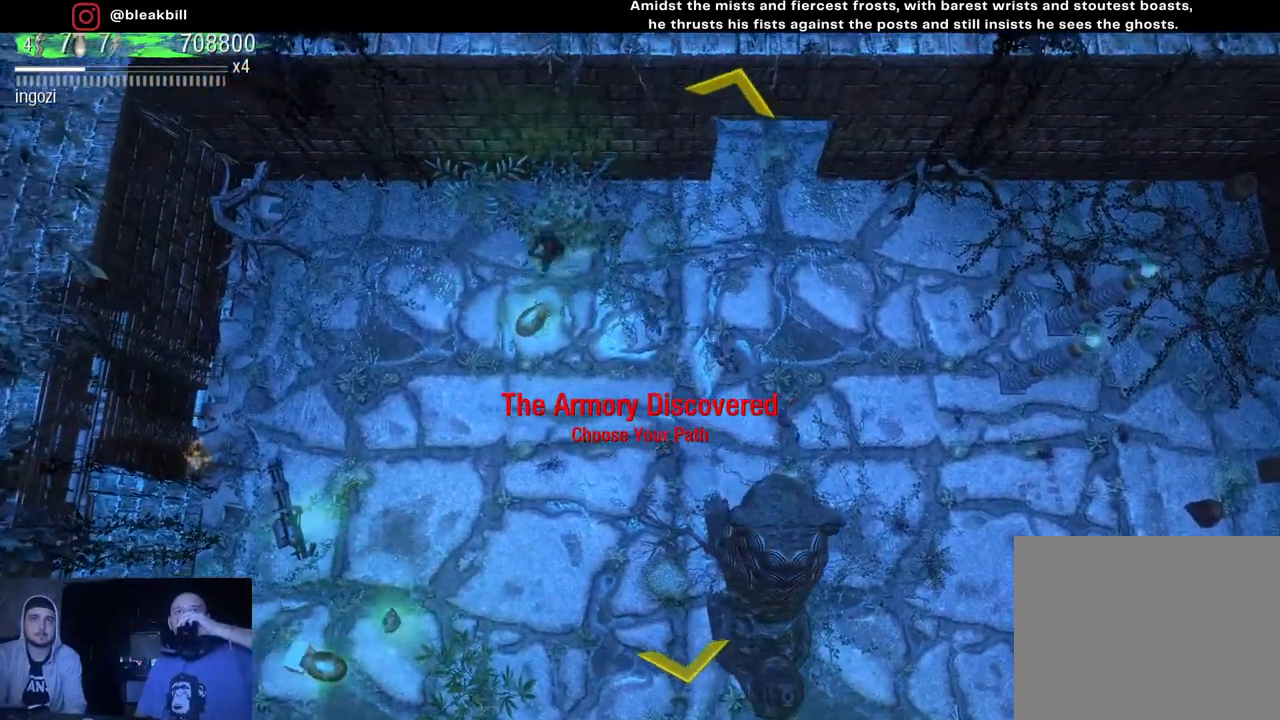
{"buttons": [], "left_stick": "down-left", "right_stick": "center", "events": [[33, "left_stick", "down"], [450, "left_stick", "down-left"]]}